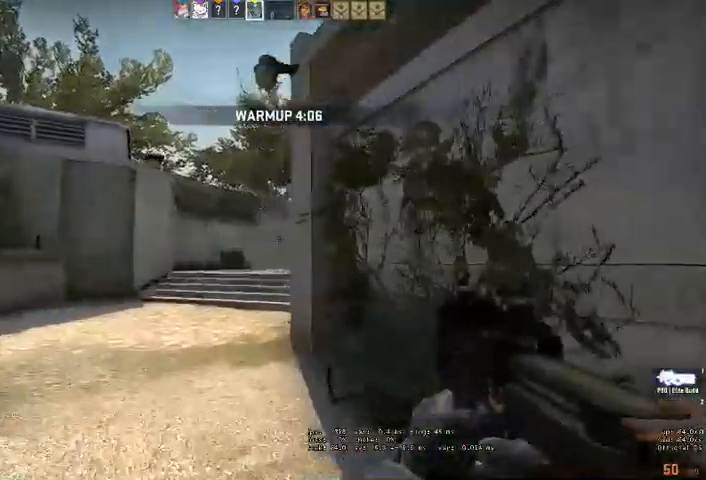
Gameplay with keyboard and mouse; each line is a JSON object with the keys and mouse buttons held at the frame after it. "events" lists presses ("down") and releases ("up") of "a", "ctrl", "d", "e", "q", "s", "shift", "space", "w", "mouse_left", "mouse_wheel", "mouse_right" and "mouse_mb4" between this image and that frame as [ms after this image, input, new state], when the widget could be followed in between. "mouse_left", "mouse_wheel", "mouse_right", "mouse_mb4" = the "left", "wheel", "right", "mb4" buttons of the "mouse" list. No other keys are recorded. "wheel" means that the mouse wheel is clicked or scrolled. Mouse movement is not recorded. Not read: mouse_mb5.
{"keys": ["a", "w"], "mouse": [], "events": [[167, "a", "up"], [367, "a", "down"]]}
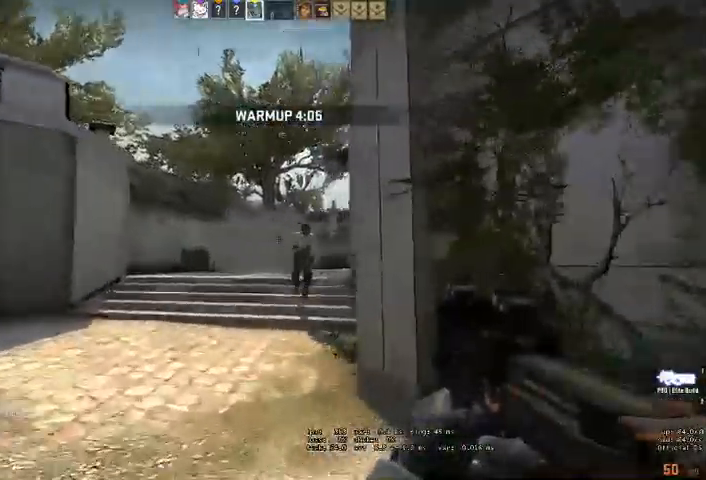
{"keys": ["a", "d"], "mouse": ["left"], "events": [[67, "mouse_left", "down"], [267, "w", "up"], [500, "d", "down"]]}
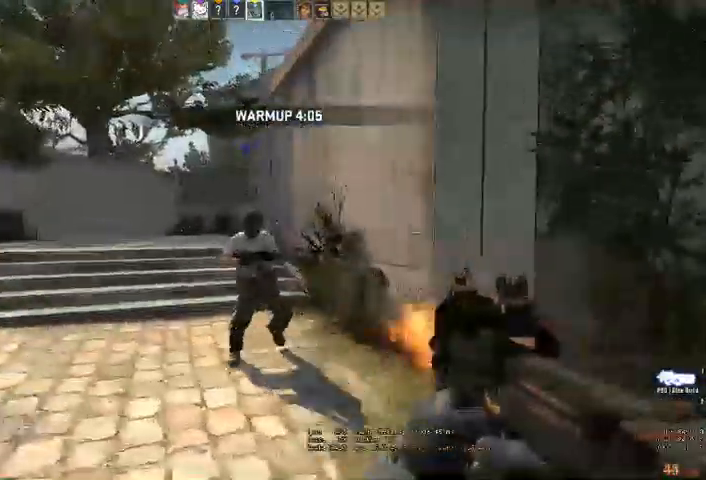
{"keys": ["a", "w"], "mouse": [], "events": [[34, "a", "up"], [400, "a", "down"], [434, "d", "up"], [467, "mouse_left", "up"], [500, "w", "down"]]}
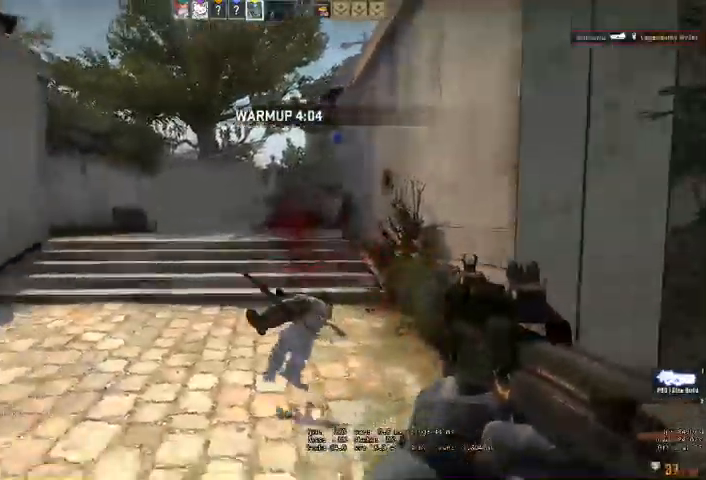
{"keys": ["w"], "mouse": [], "events": [[67, "a", "up"]]}
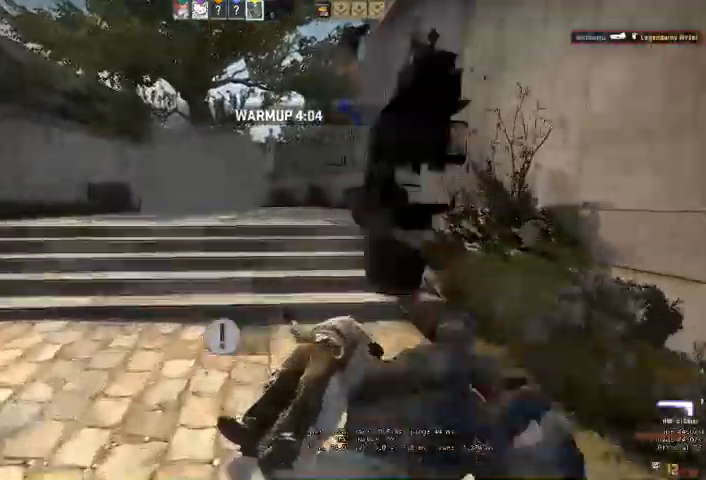
{"keys": ["w"], "mouse": []}
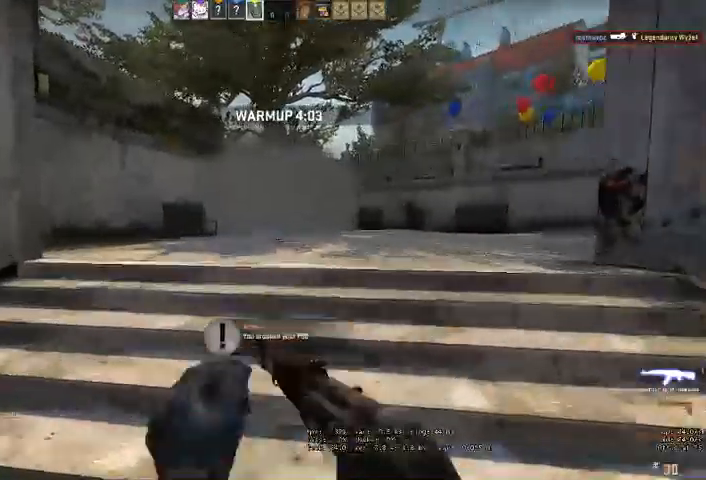
{"keys": ["a", "w"], "mouse": [], "events": [[134, "q", "down"], [200, "q", "up"], [467, "a", "down"]]}
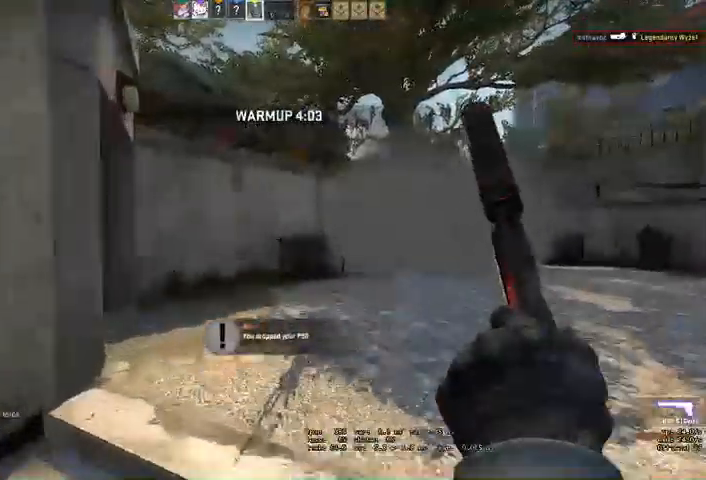
{"keys": ["d", "w"], "mouse": [], "events": [[100, "a", "up"], [300, "d", "down"]]}
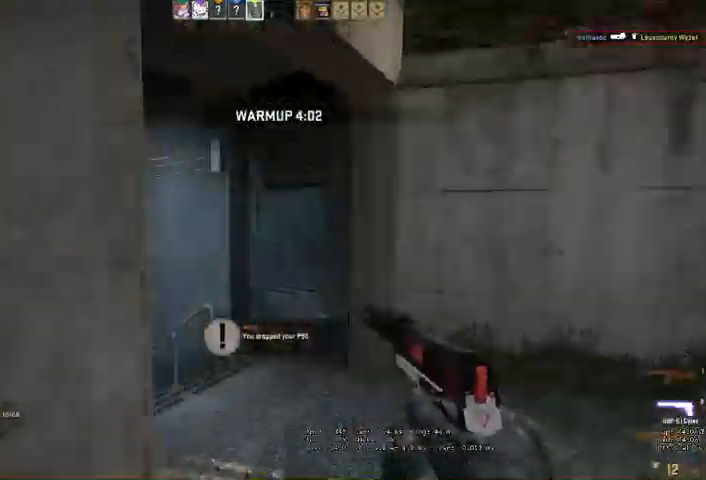
{"keys": ["a", "w"], "mouse": [], "events": [[34, "d", "up"], [367, "a", "down"]]}
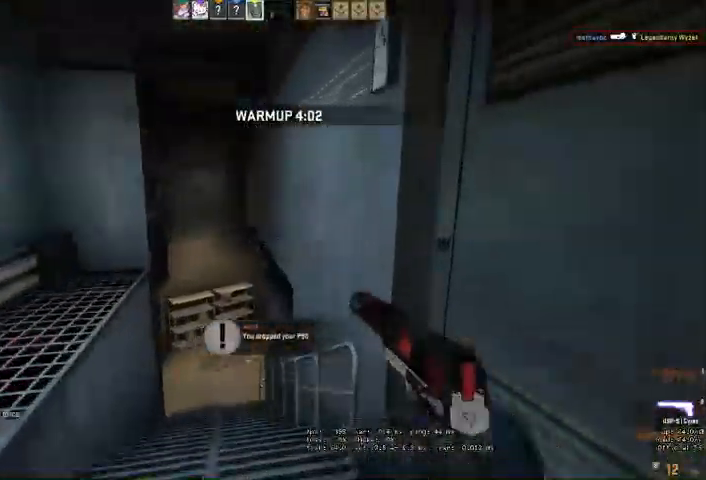
{"keys": ["s"], "mouse": [], "events": [[134, "space", "down"], [234, "a", "up"], [300, "q", "down"], [334, "q", "up"], [334, "space", "up"], [334, "w", "up"], [467, "s", "down"]]}
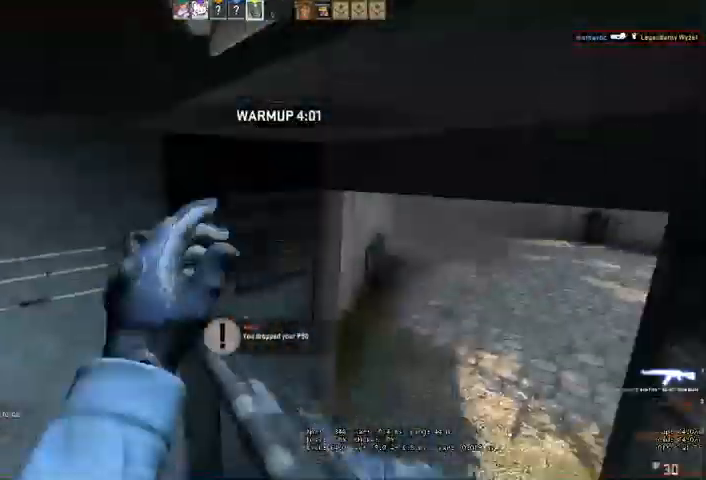
{"keys": ["d", "shift"], "mouse": [], "events": [[34, "d", "down"], [300, "s", "up"], [467, "shift", "down"]]}
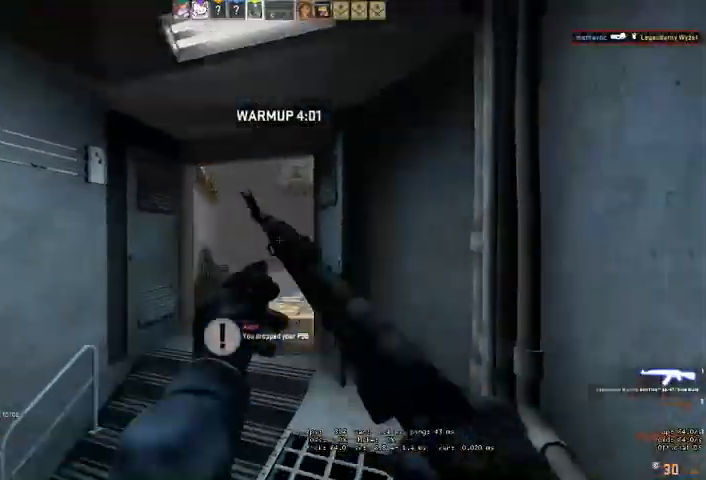
{"keys": ["a", "shift"], "mouse": [], "events": [[167, "a", "down"], [167, "d", "up"]]}
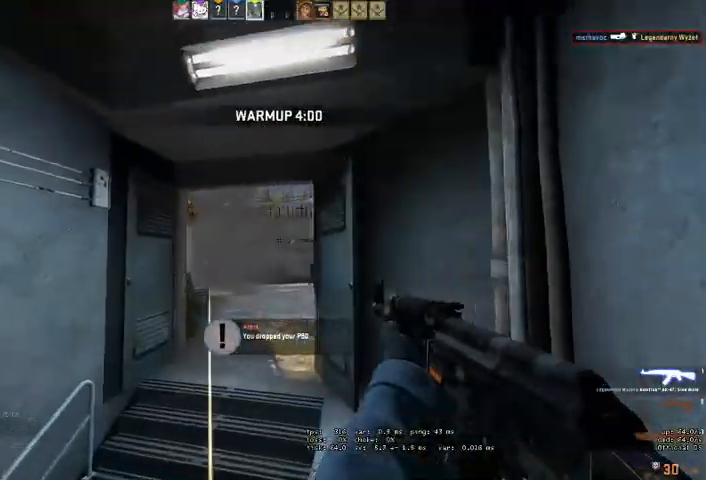
{"keys": ["d"], "mouse": ["left"], "events": [[167, "d", "down"], [200, "a", "up"], [334, "mouse_left", "down"], [367, "shift", "up"]]}
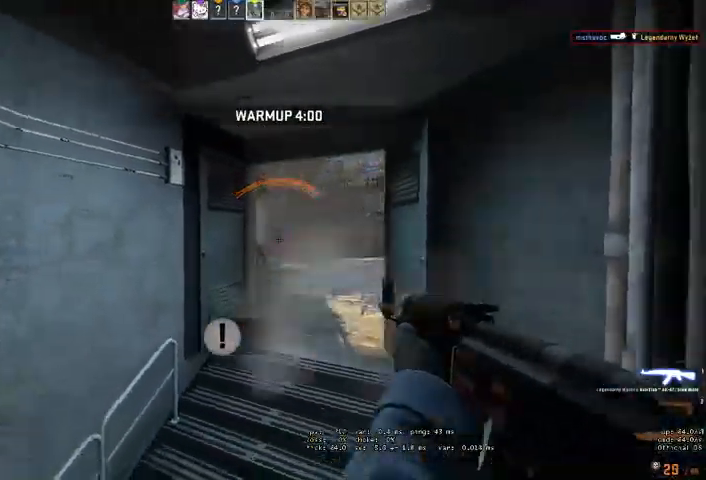
{"keys": ["a"], "mouse": [], "events": [[34, "a", "down"], [67, "d", "up"], [134, "a", "up"], [334, "a", "down"], [434, "mouse_left", "up"]]}
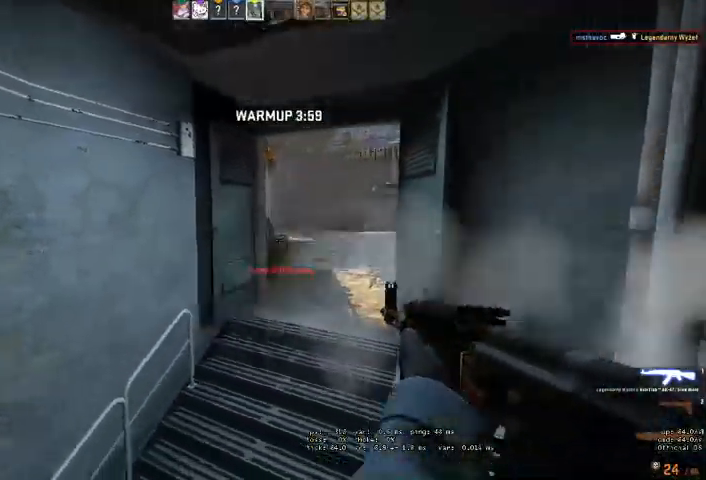
{"keys": ["d", "w"], "mouse": [], "events": [[200, "mouse_left", "down"], [300, "a", "up"], [334, "mouse_left", "up"], [434, "d", "down"], [467, "w", "down"]]}
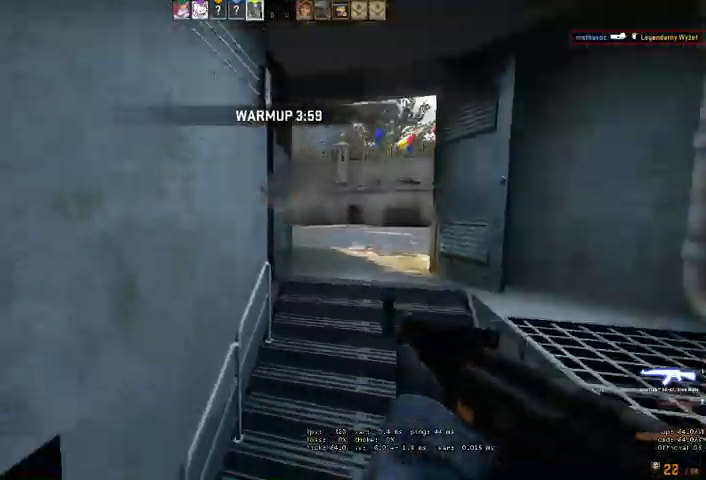
{"keys": ["d", "w"], "mouse": [], "events": [[167, "d", "up"], [400, "d", "down"]]}
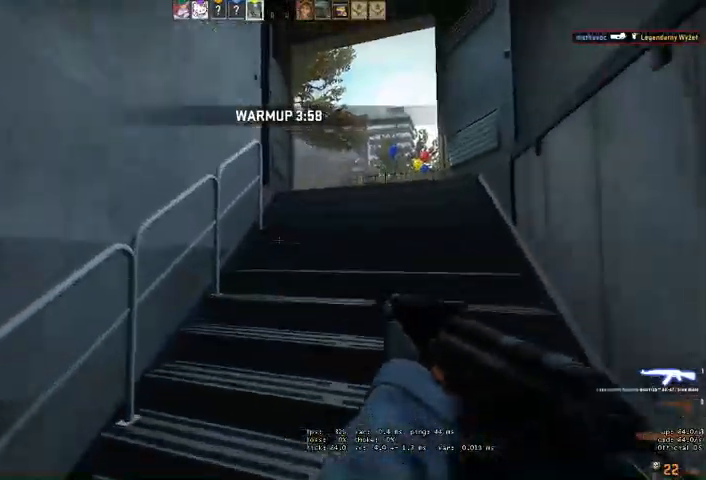
{"keys": ["a"], "mouse": [], "events": [[400, "w", "up"], [434, "a", "down"], [467, "d", "up"]]}
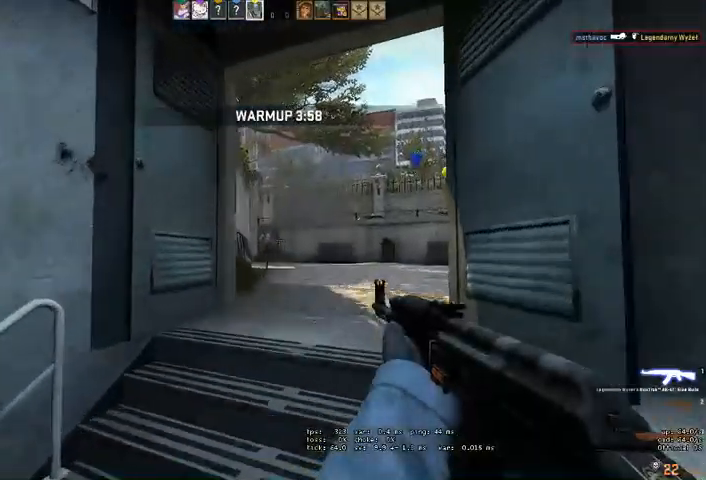
{"keys": [], "mouse": ["left"], "events": [[34, "a", "up"], [134, "mouse_left", "down"]]}
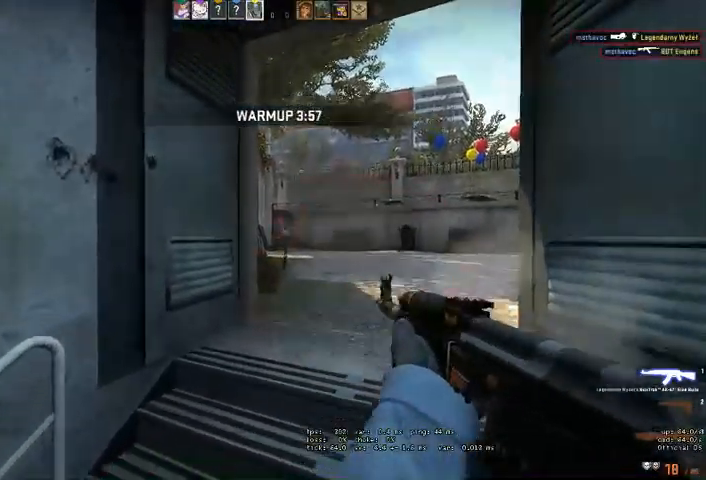
{"keys": ["d"], "mouse": [], "events": [[100, "mouse_left", "up"], [134, "a", "down"], [367, "a", "up"], [400, "s", "down"], [467, "d", "down"], [500, "s", "up"]]}
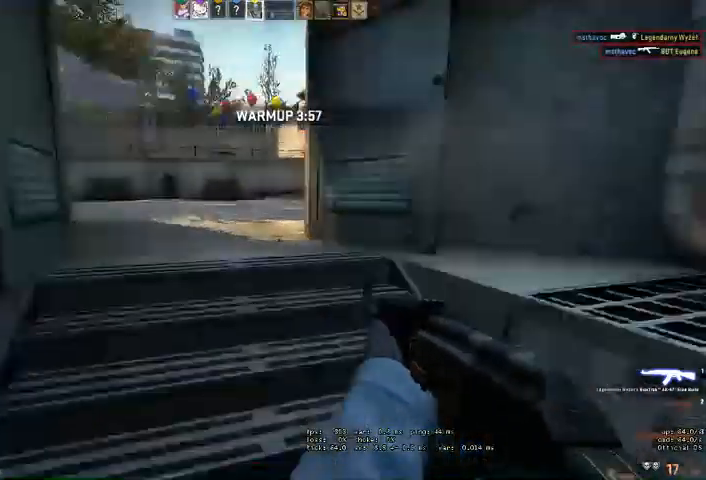
{"keys": ["d", "shift", "w"], "mouse": [], "events": [[167, "w", "down"], [334, "shift", "down"]]}
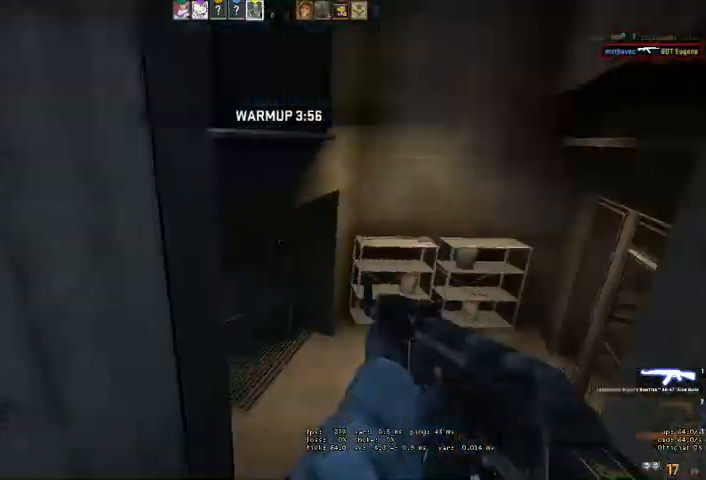
{"keys": ["shift", "w"], "mouse": [], "events": [[434, "d", "up"]]}
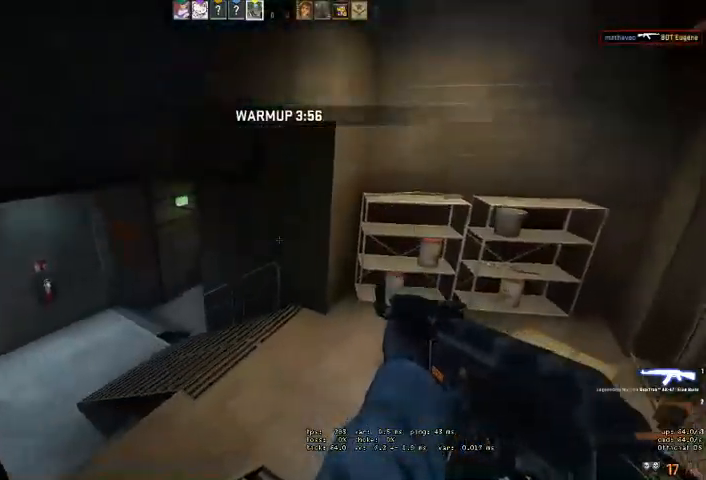
{"keys": ["d", "shift", "w"], "mouse": [], "events": [[400, "d", "down"]]}
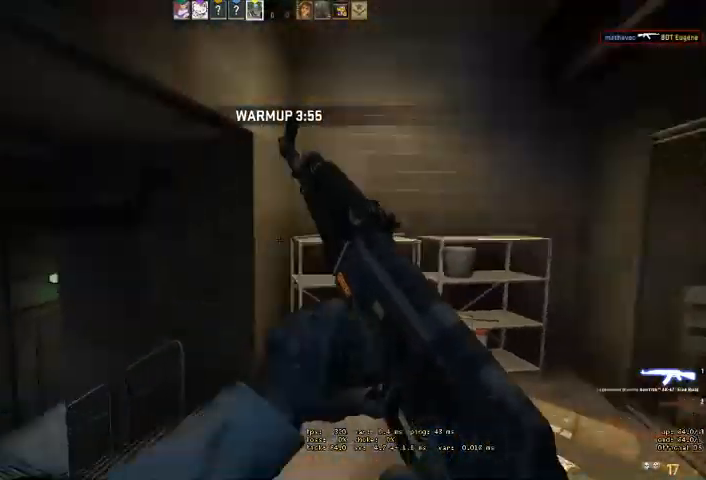
{"keys": ["shift", "w"], "mouse": [], "events": [[400, "d", "up"]]}
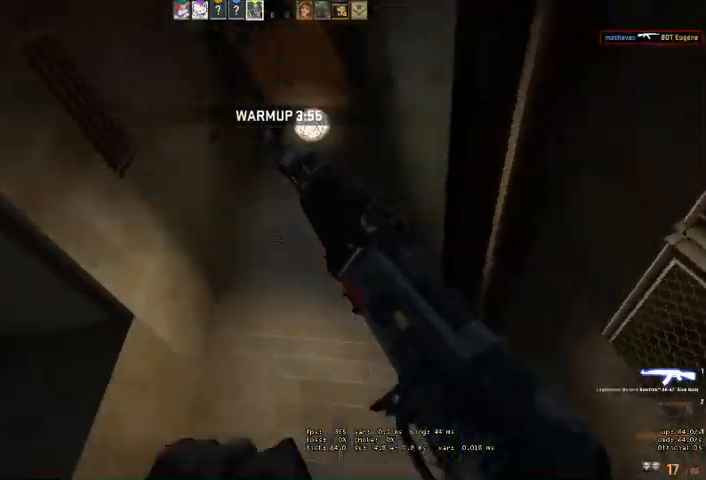
{"keys": ["d", "shift", "w"], "mouse": [], "events": [[34, "d", "down"]]}
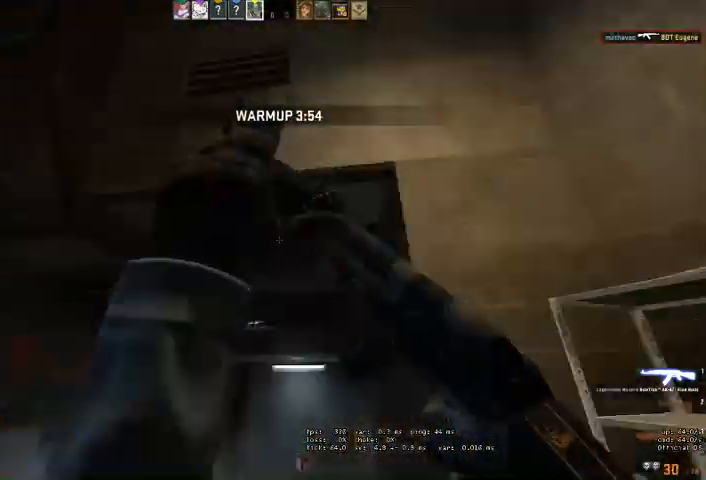
{"keys": ["shift", "w"], "mouse": [], "events": [[400, "d", "up"]]}
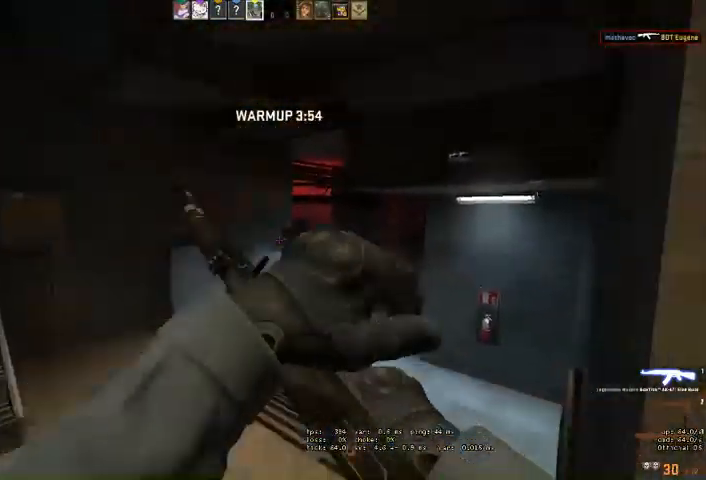
{"keys": ["a", "shift"], "mouse": [], "events": [[100, "w", "up"], [167, "w", "down"], [200, "w", "up"], [267, "a", "down"]]}